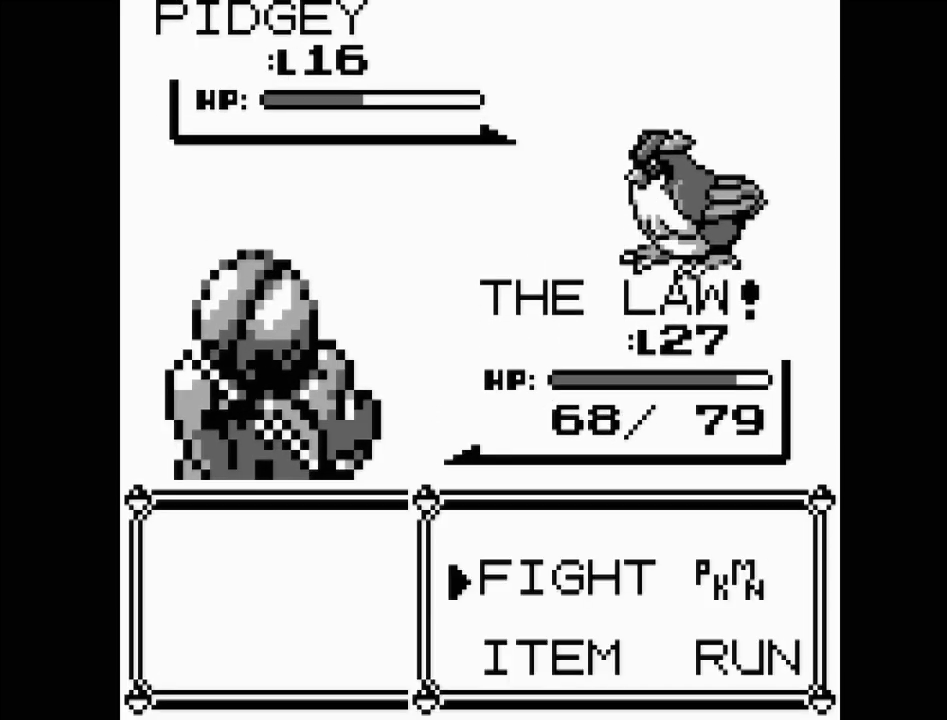
Gameplay with a controller (Nintendo layout); each line is a JSON object with the inputs held at the frame after it. "events" lists button and stick changes between this image and that frame as [ms after this image, input, new state], when the widget could be followed in between. Not read: L3 R3.
{"buttons": ["A"], "events": [[67, "DPAD_DOWN", "down"], [150, "DPAD_DOWN", "up"], [317, "DPAD_UP", "down"], [400, "DPAD_UP", "up"], [467, "A", "down"]]}
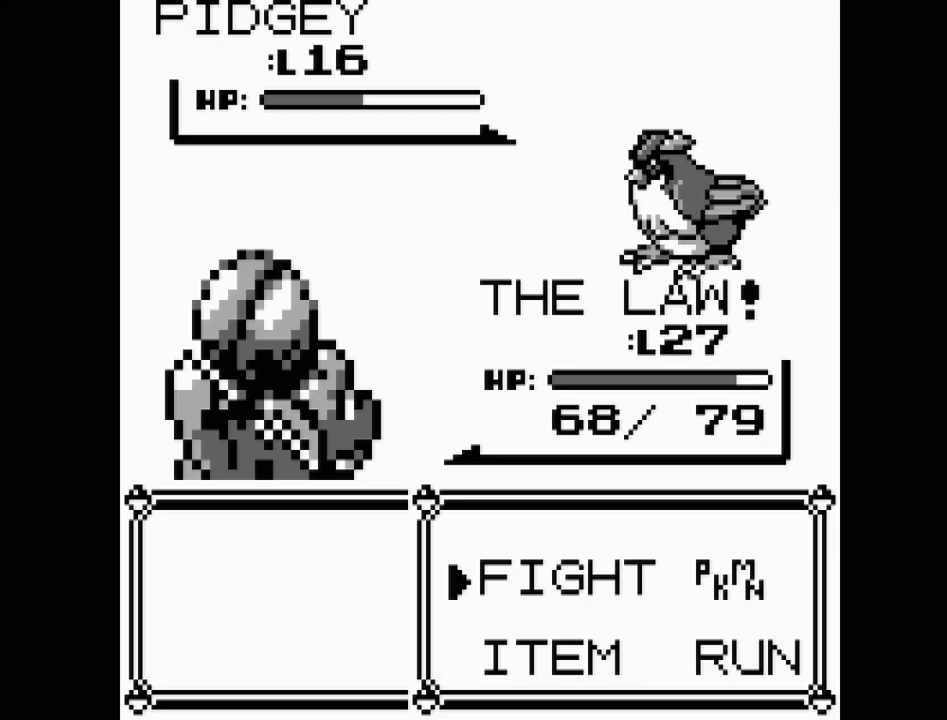
{"buttons": [], "events": [[83, "A", "up"]]}
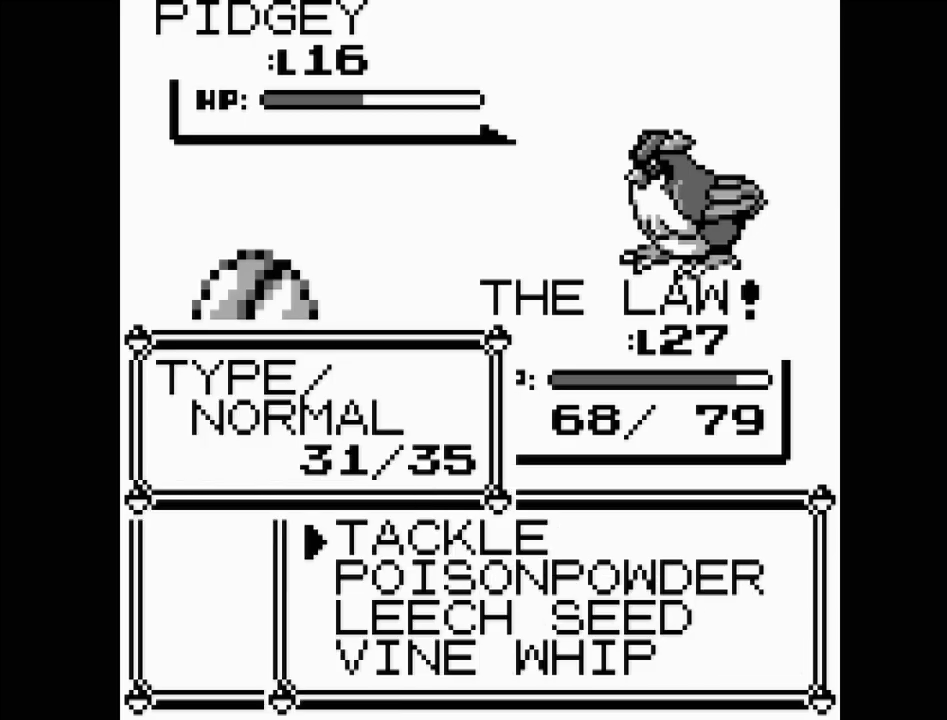
{"buttons": [], "events": [[17, "DPAD_DOWN", "down"], [117, "DPAD_DOWN", "up"], [267, "DPAD_UP", "down"], [350, "DPAD_UP", "up"]]}
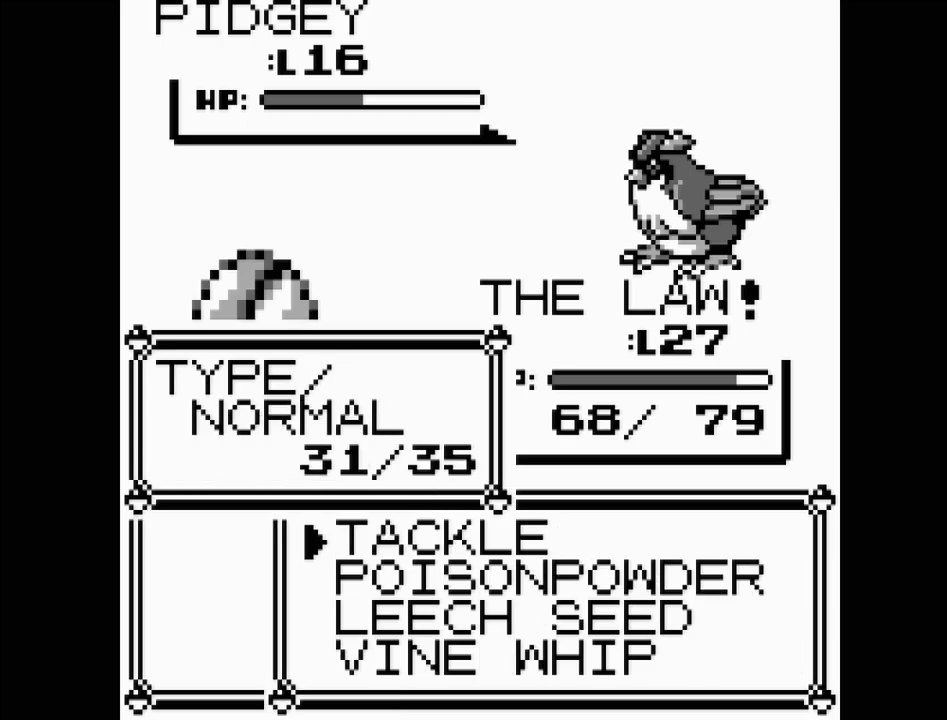
{"buttons": [], "events": [[300, "A", "down"], [417, "A", "up"]]}
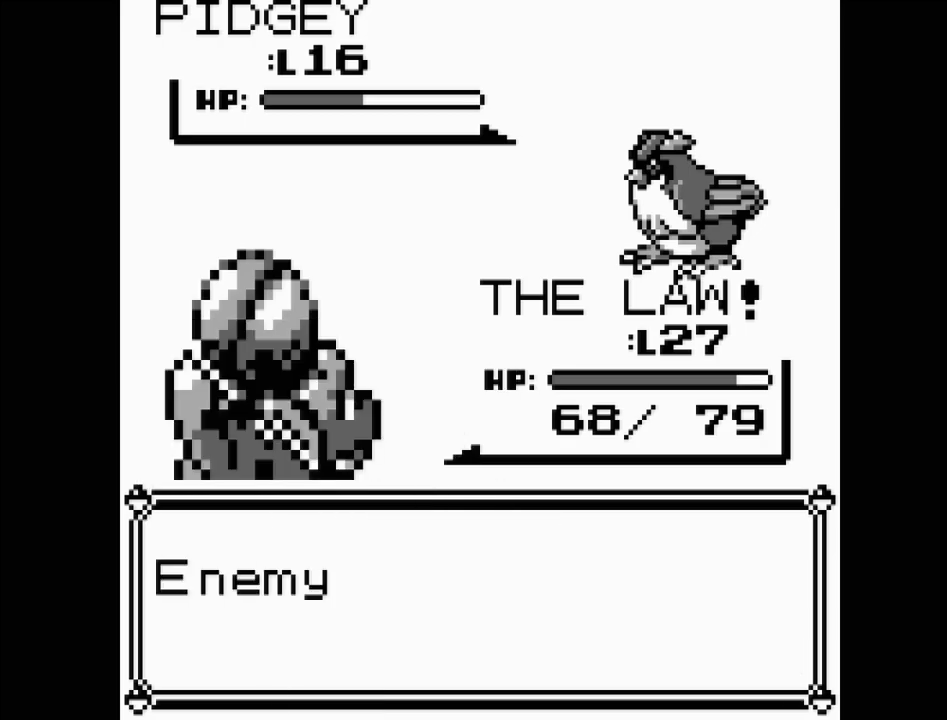
{"buttons": [], "events": [[83, "A", "down"], [150, "A", "up"], [233, "A", "down"], [317, "A", "up"], [417, "A", "down"], [500, "A", "up"]]}
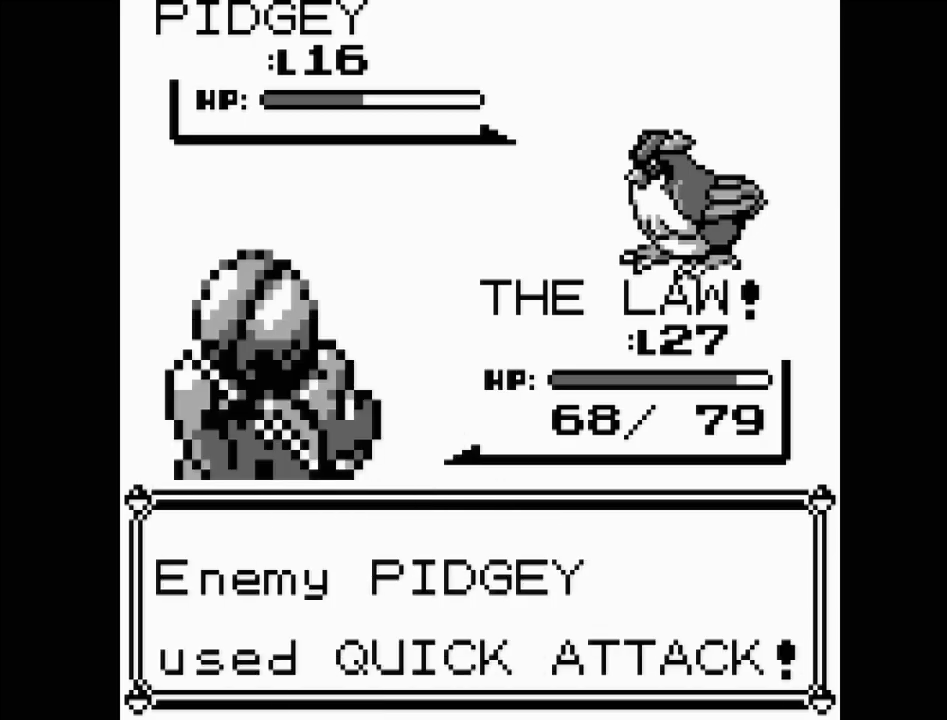
{"buttons": ["A"], "events": [[83, "A", "down"], [183, "A", "up"], [267, "A", "down"], [383, "A", "up"], [467, "A", "down"]]}
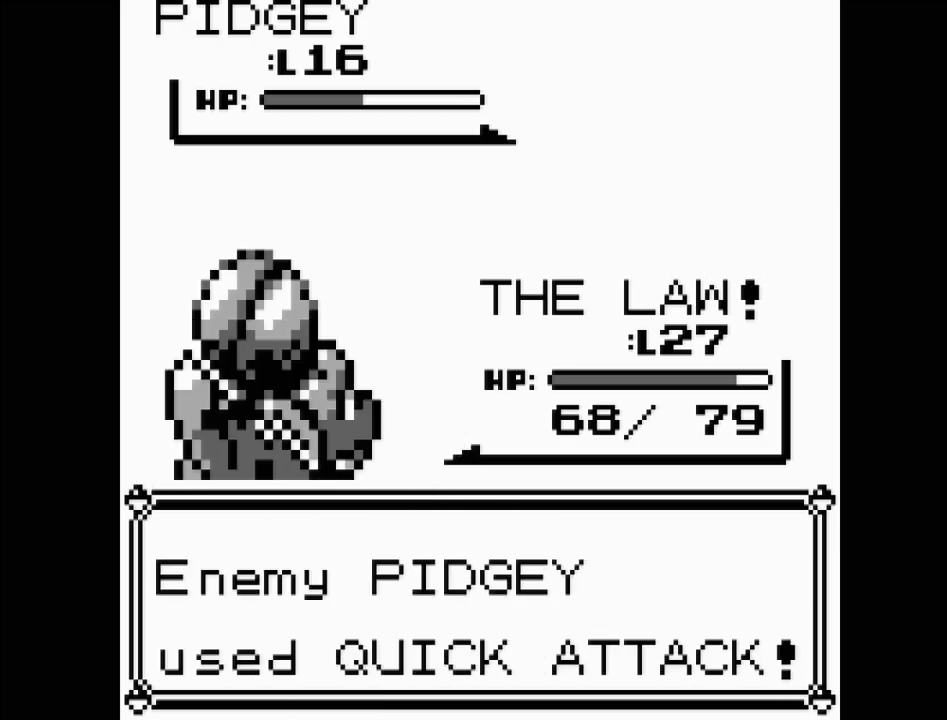
{"buttons": [], "events": [[67, "A", "up"]]}
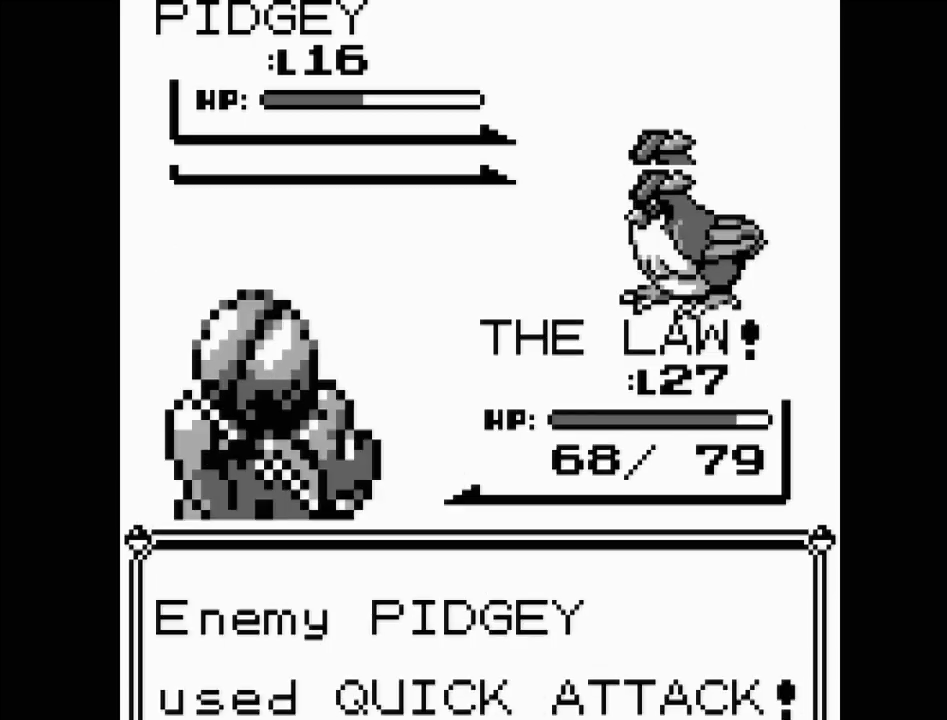
{"buttons": [], "events": []}
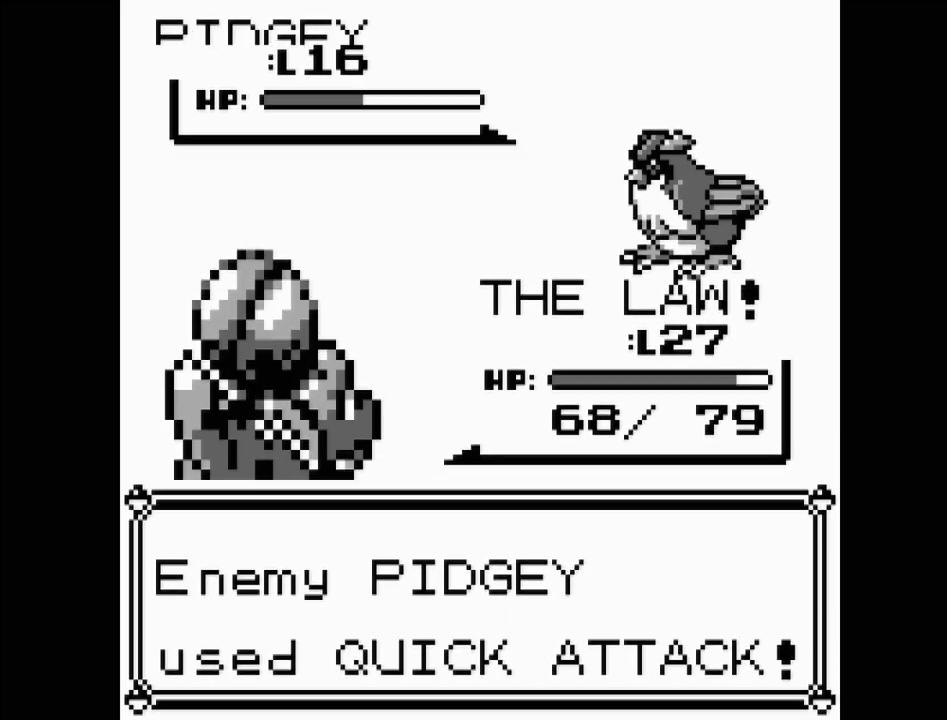
{"buttons": [], "events": []}
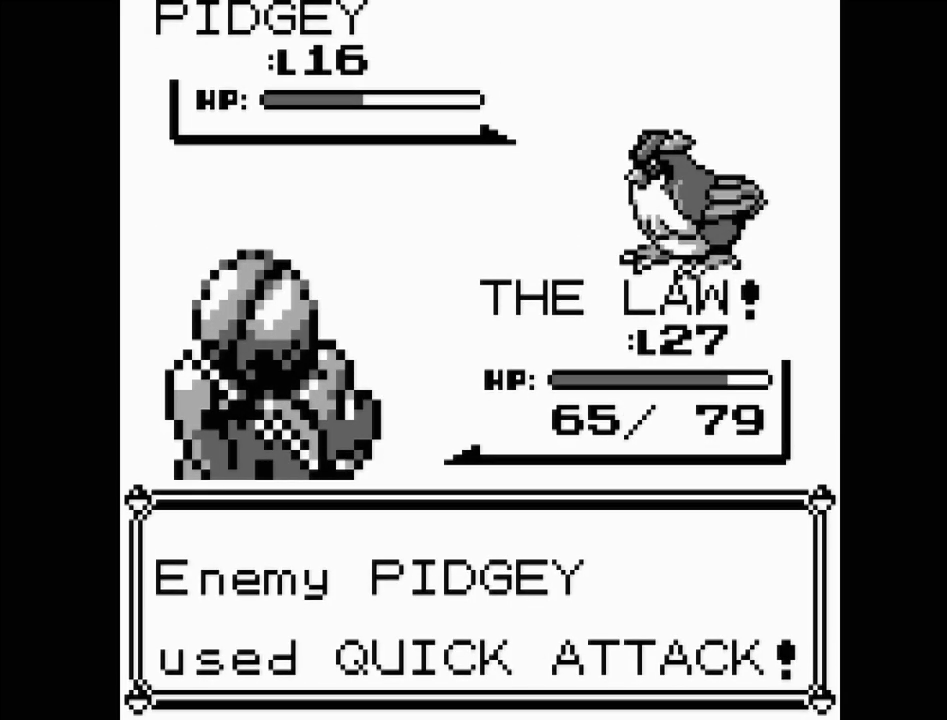
{"buttons": [], "events": []}
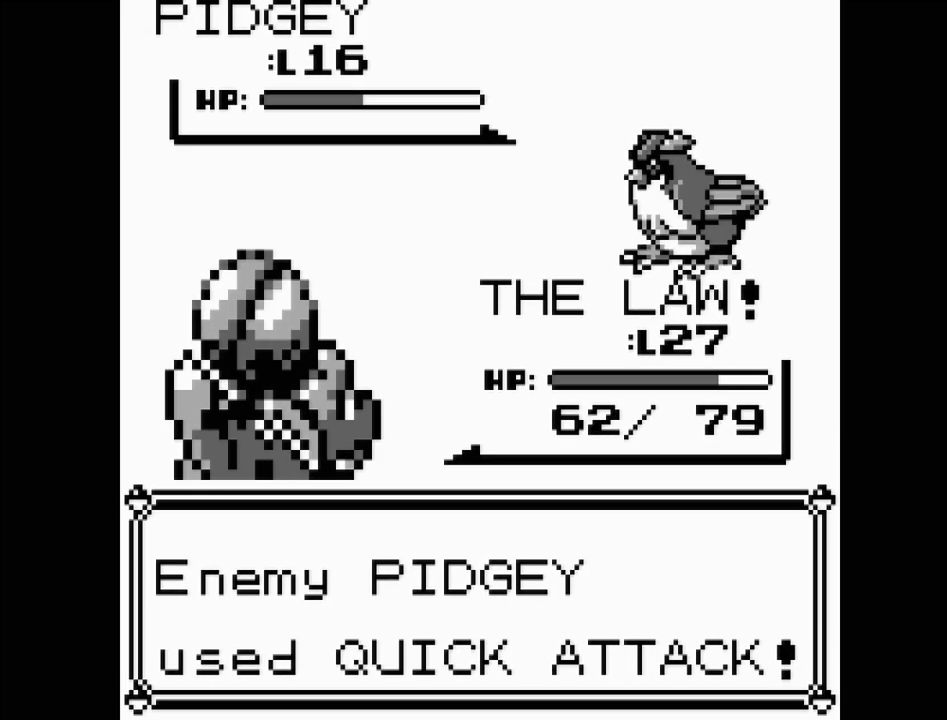
{"buttons": [], "events": []}
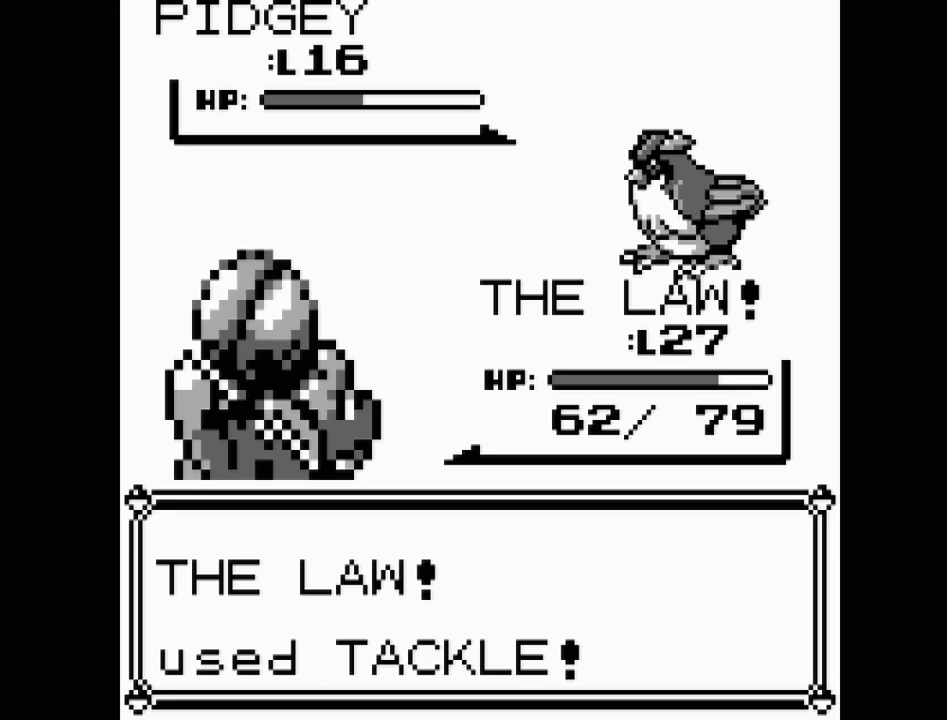
{"buttons": [], "events": []}
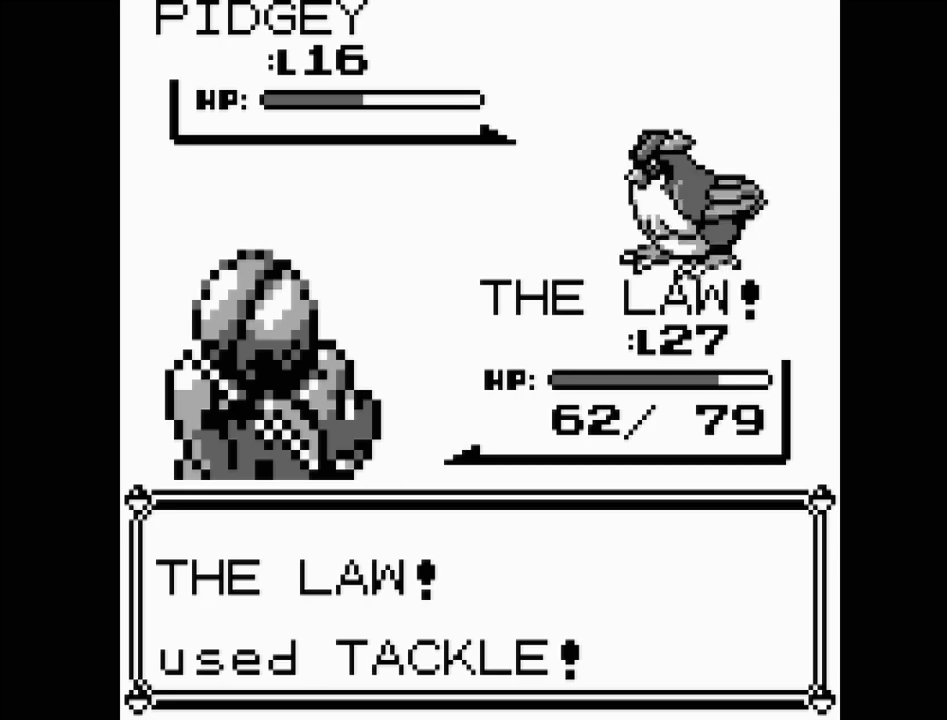
{"buttons": [], "events": []}
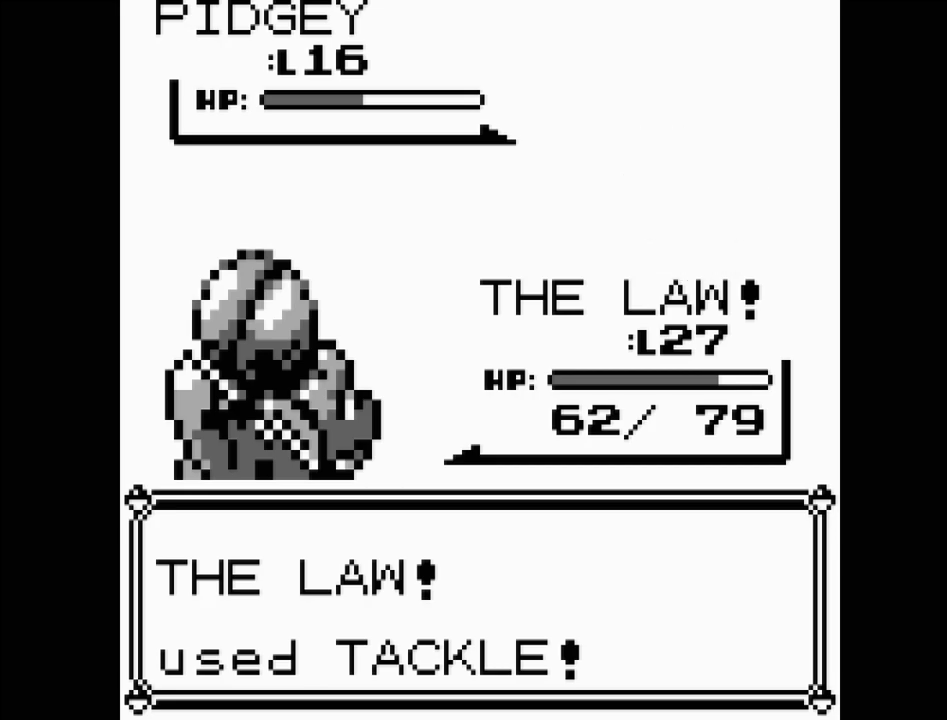
{"buttons": [], "events": []}
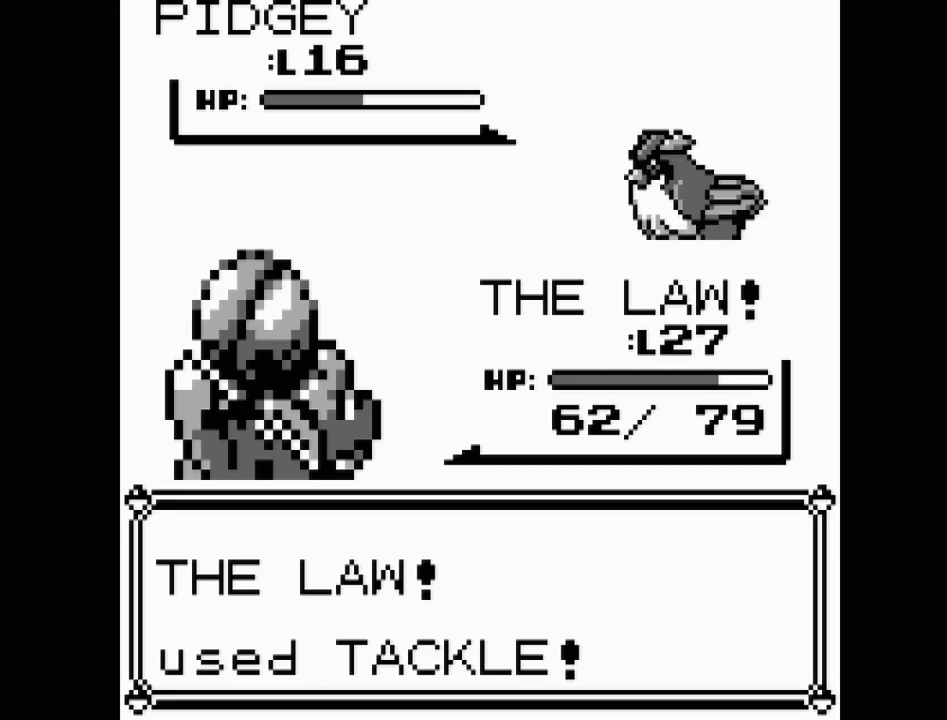
{"buttons": ["A"], "events": [[467, "A", "down"]]}
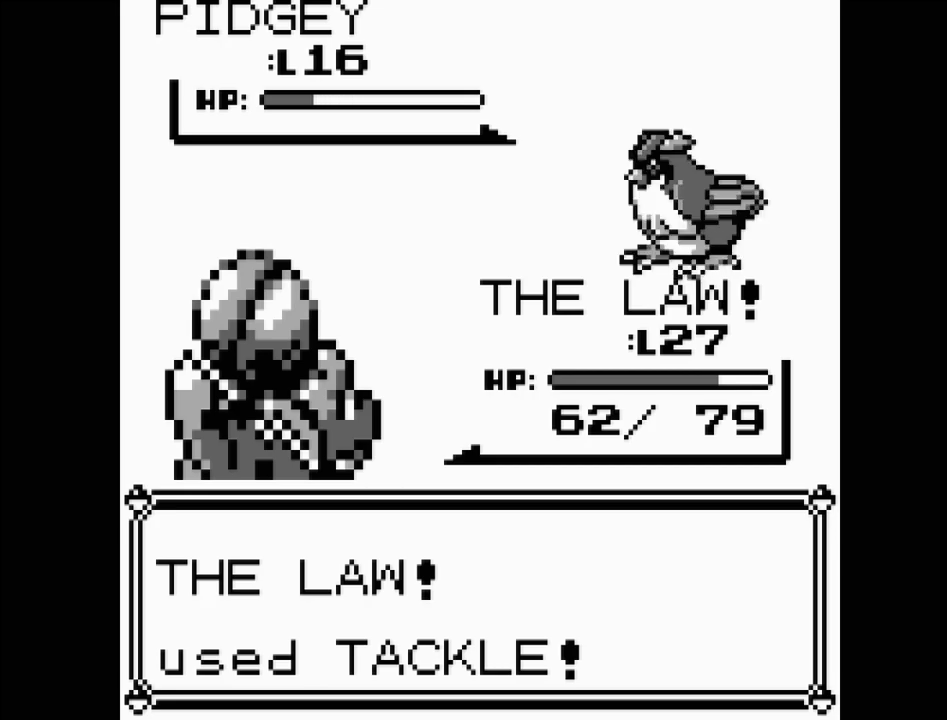
{"buttons": [], "events": [[117, "A", "up"]]}